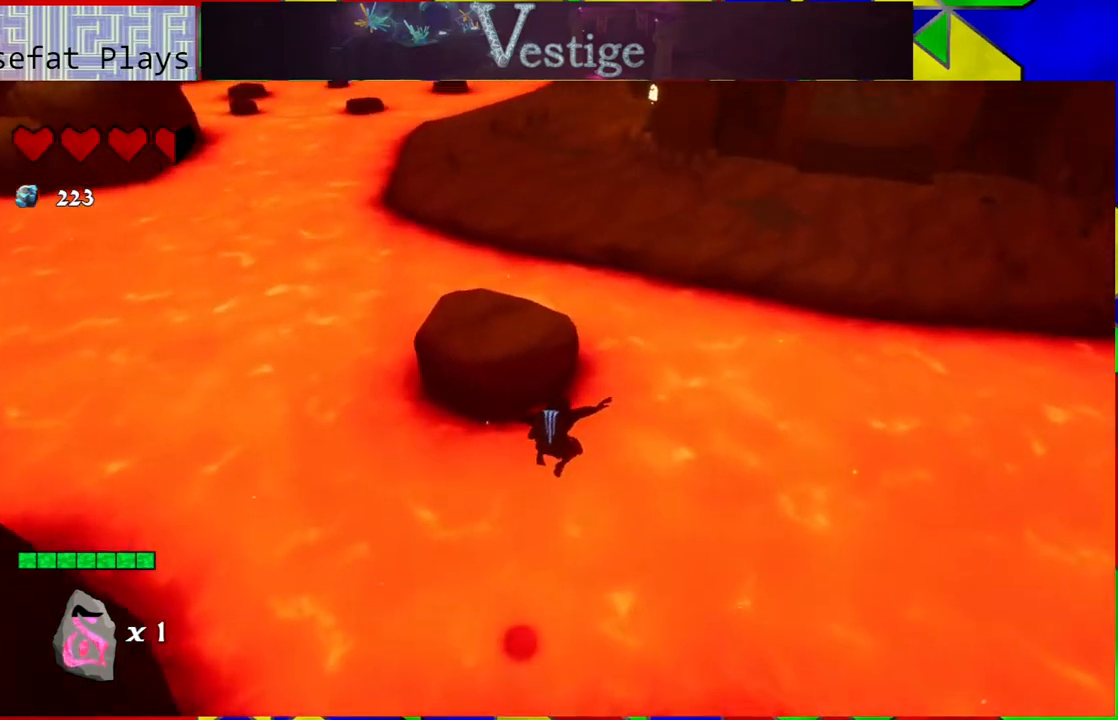
Gameplay with a controller (Nintendo layout); each line is a JSON object with the inputs held at the frame after it. "events" lists button and stick changes between this image and that frame as [ms after this image, input, new state], when the widget could be followed in between.
{"buttons": ["B"], "left_stick": "up-left", "right_stick": "center", "events": [[200, "B", "down"]]}
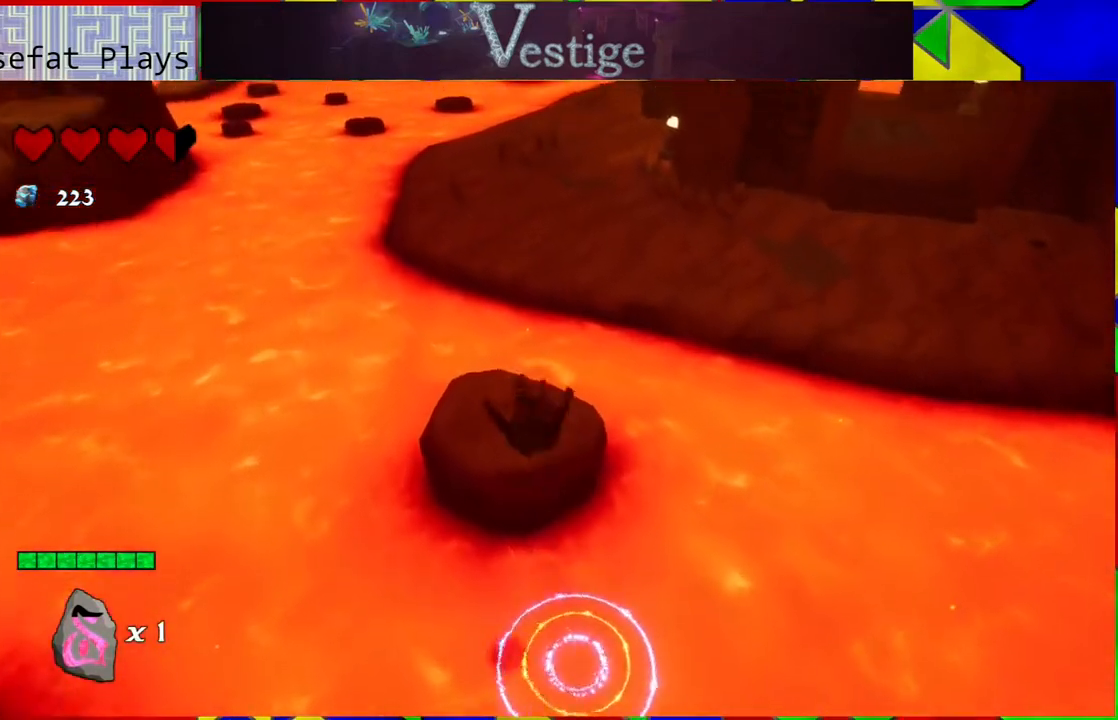
{"buttons": [], "left_stick": "up", "right_stick": "center", "events": [[50, "B", "up"], [100, "left_stick", "up"]]}
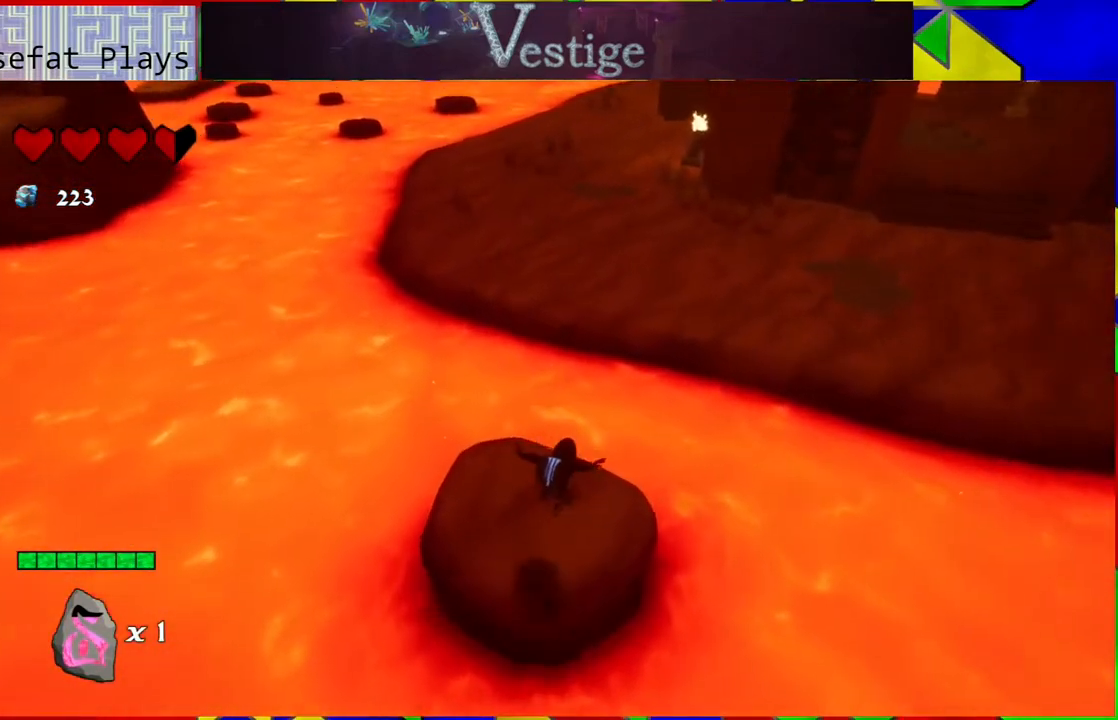
{"buttons": ["B"], "left_stick": "up-right", "right_stick": "center", "events": [[167, "left_stick", "up-right"], [250, "B", "down"]]}
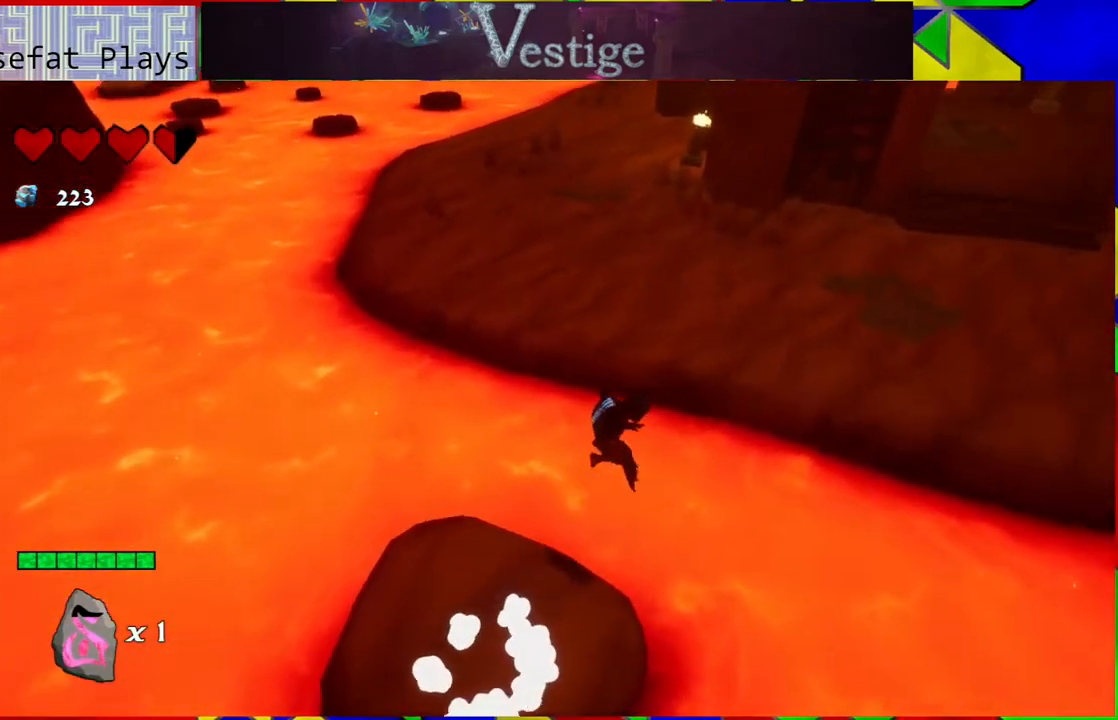
{"buttons": ["B"], "left_stick": "up-right", "right_stick": "center", "events": [[200, "B", "up"], [383, "B", "down"]]}
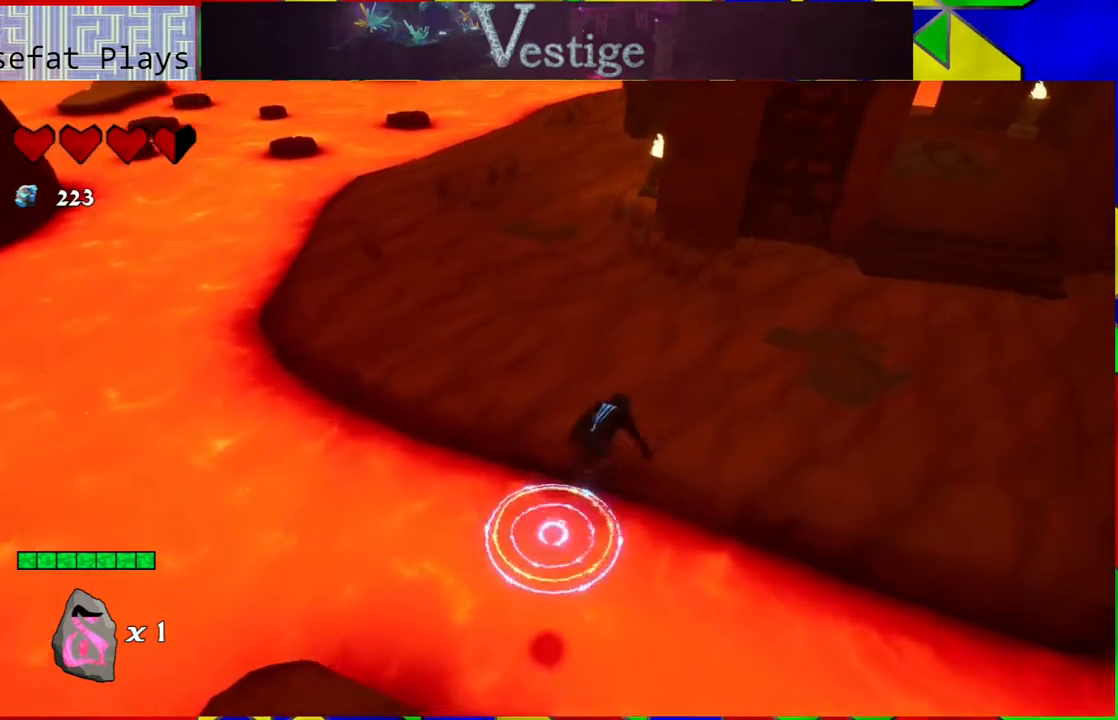
{"buttons": ["R2"], "left_stick": "up-right", "right_stick": "center", "events": [[333, "B", "up"], [417, "R2", "down"]]}
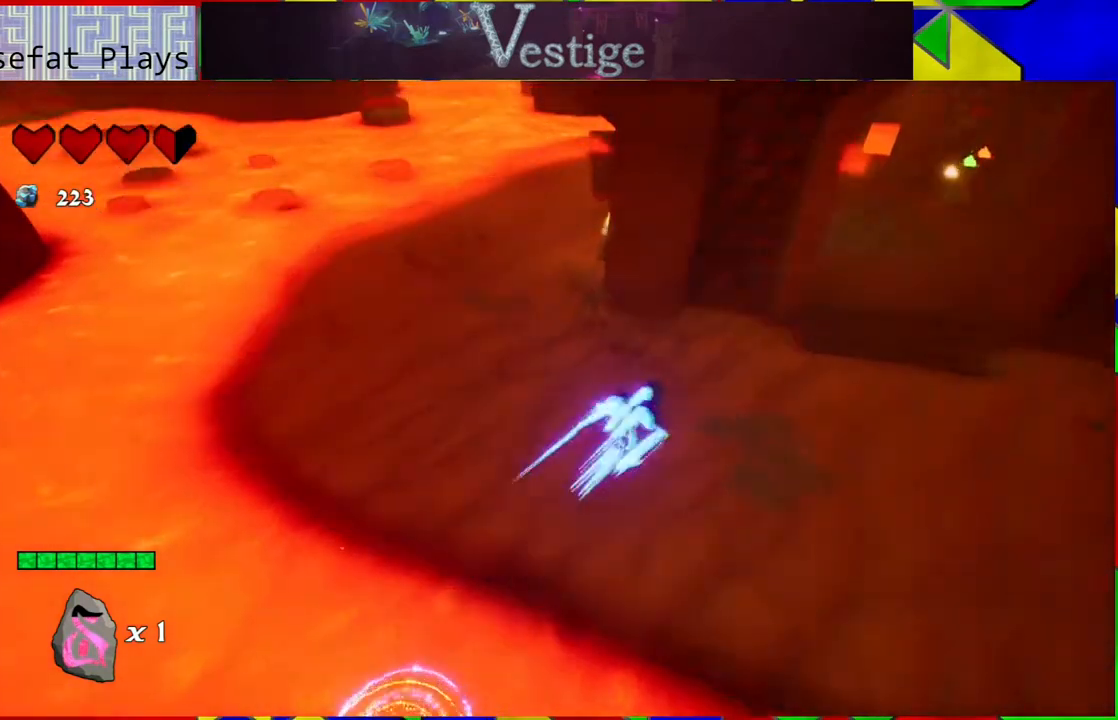
{"buttons": [], "left_stick": "right", "right_stick": "right", "events": [[50, "R2", "up"], [200, "right_stick", "right"], [383, "left_stick", "right"]]}
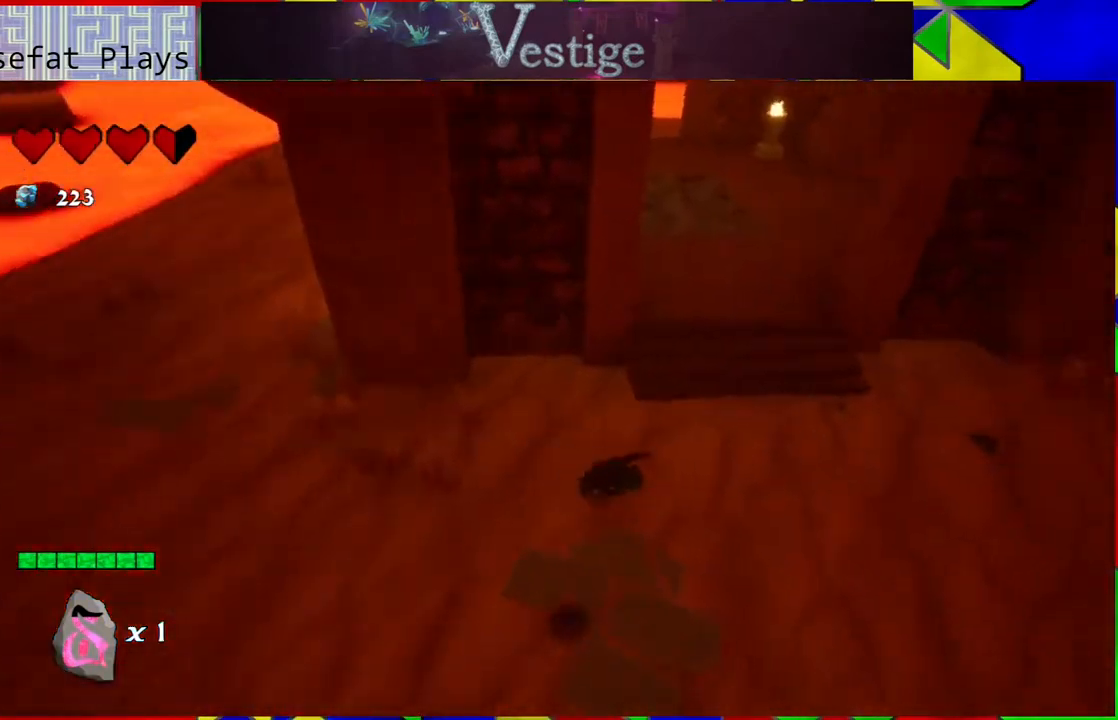
{"buttons": [], "left_stick": "up-right", "right_stick": "up-right", "events": [[367, "right_stick", "up-right"], [417, "left_stick", "up-right"]]}
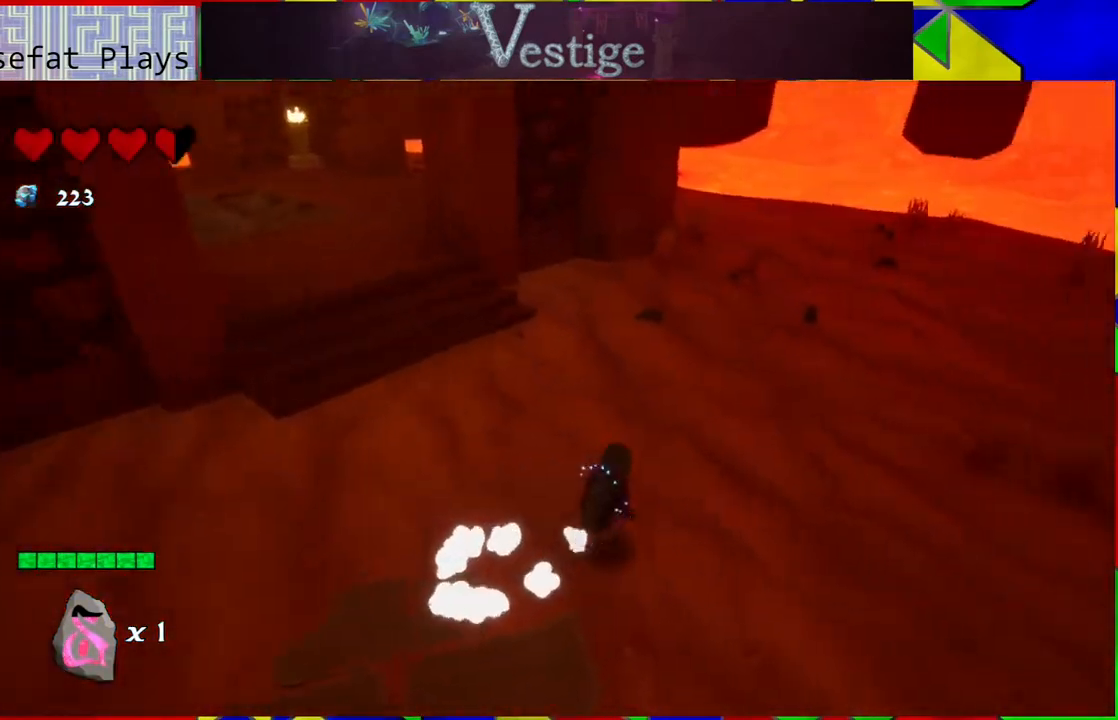
{"buttons": [], "left_stick": "up", "right_stick": "center", "events": [[183, "left_stick", "up"], [283, "right_stick", "center"]]}
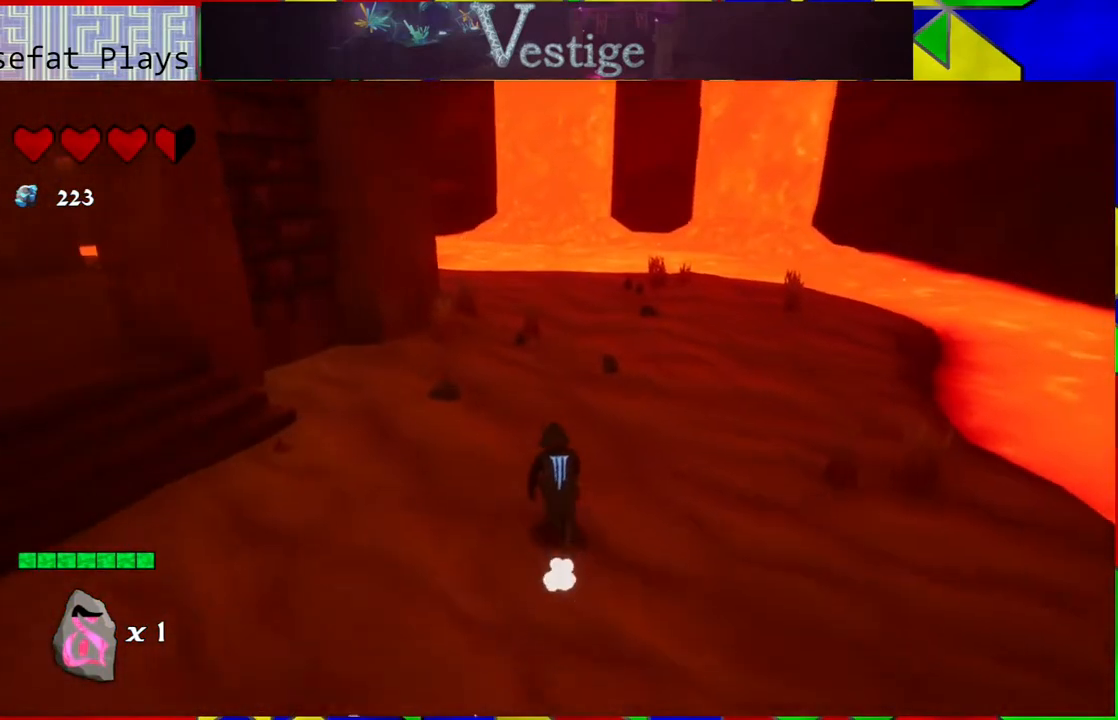
{"buttons": [], "left_stick": "up", "right_stick": "center", "events": []}
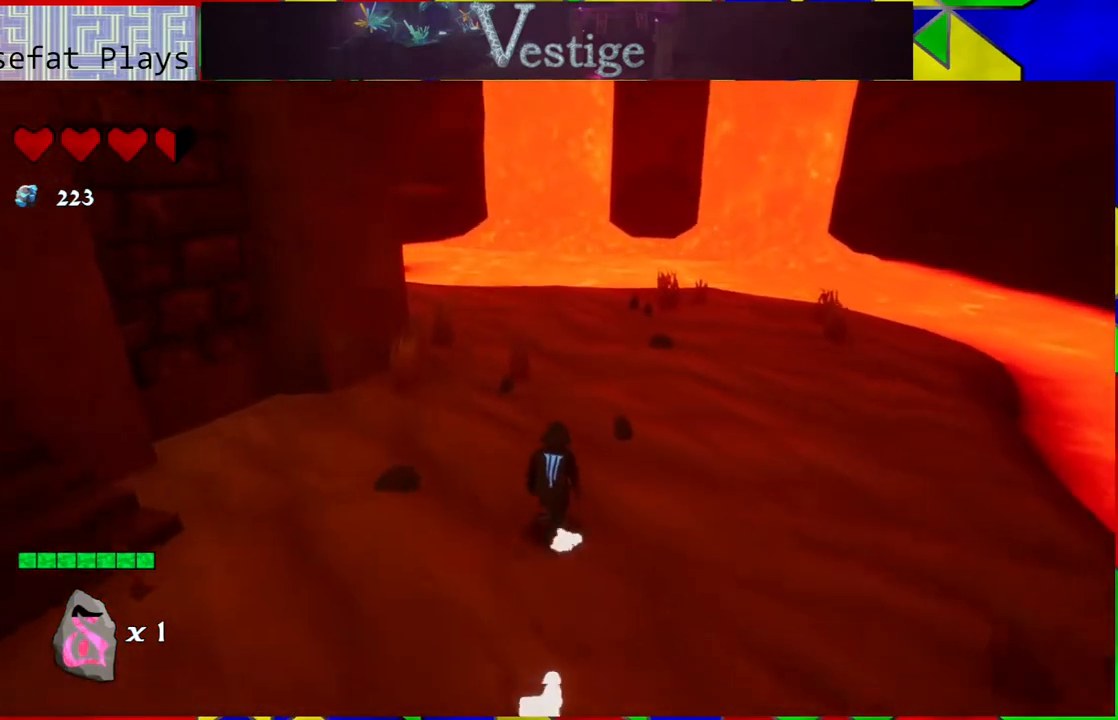
{"buttons": [], "left_stick": "up", "right_stick": "center", "events": []}
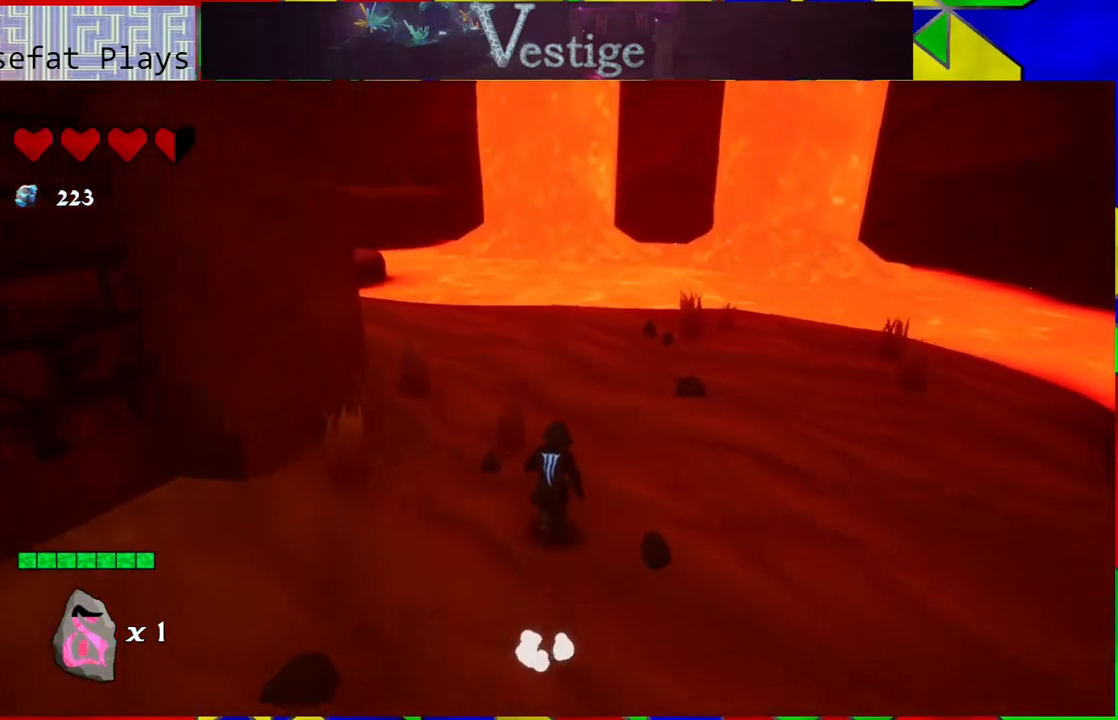
{"buttons": [], "left_stick": "up", "right_stick": "center", "events": []}
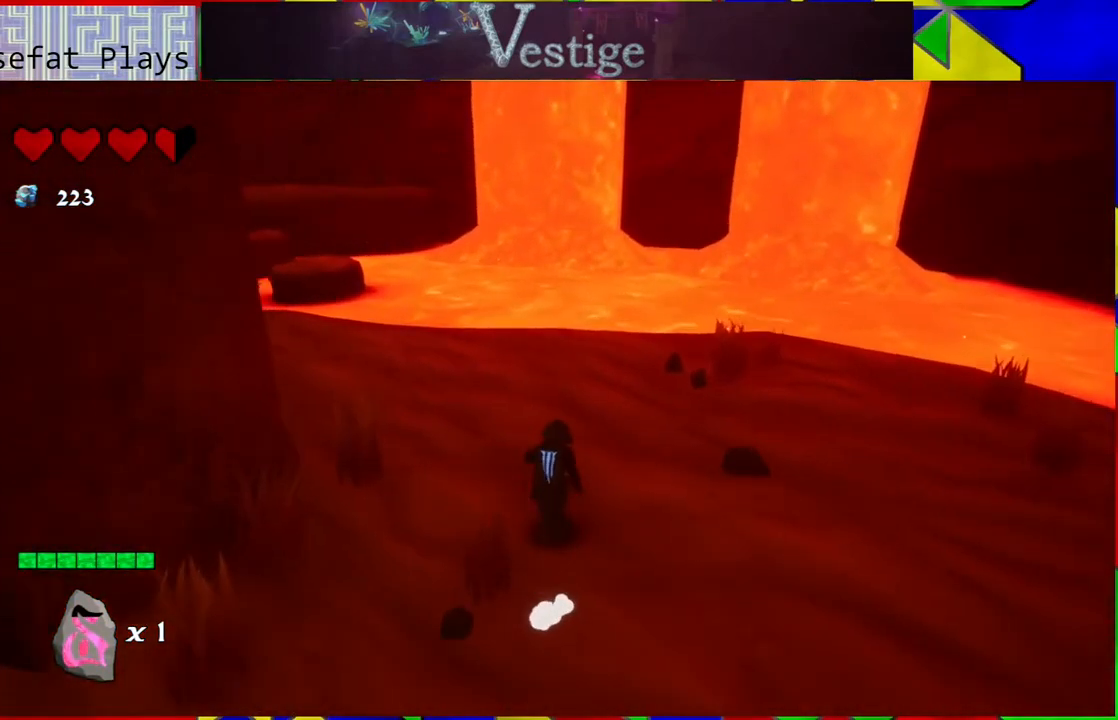
{"buttons": [], "left_stick": "up-left", "right_stick": "center", "events": [[150, "right_stick", "left"], [400, "right_stick", "center"], [450, "left_stick", "up-left"]]}
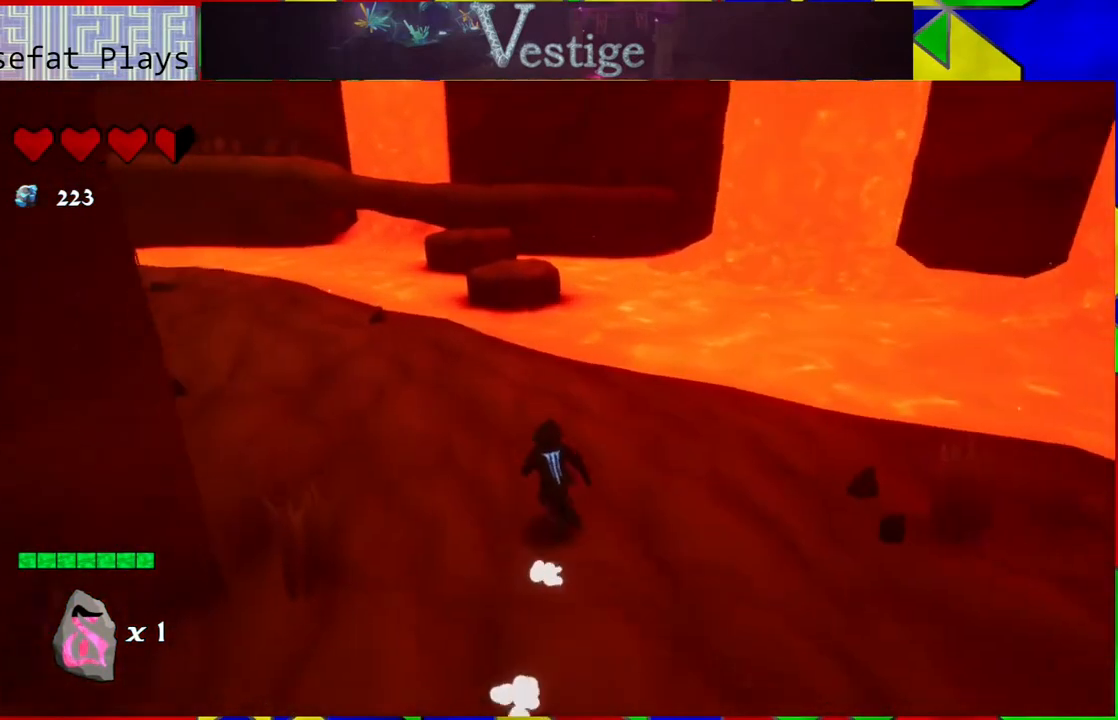
{"buttons": [], "left_stick": "up-left", "right_stick": "center", "events": []}
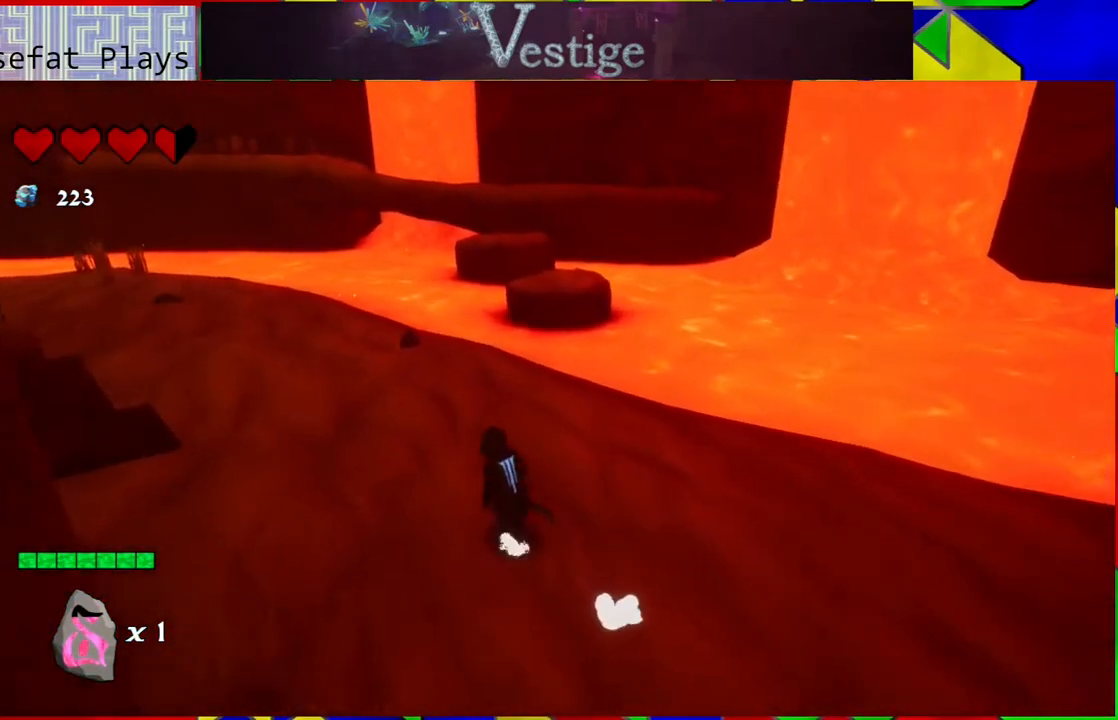
{"buttons": [], "left_stick": "up-left", "right_stick": "down-right", "events": [[167, "right_stick", "down-right"]]}
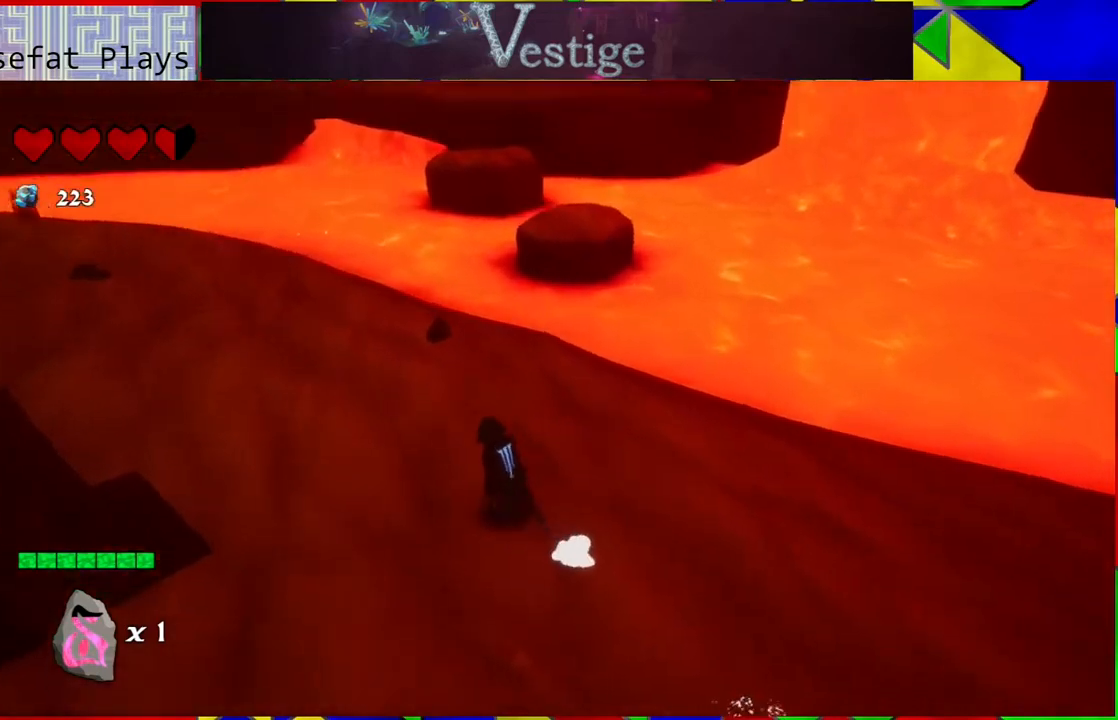
{"buttons": [], "left_stick": "up", "right_stick": "center", "events": [[133, "left_stick", "up"], [233, "right_stick", "center"]]}
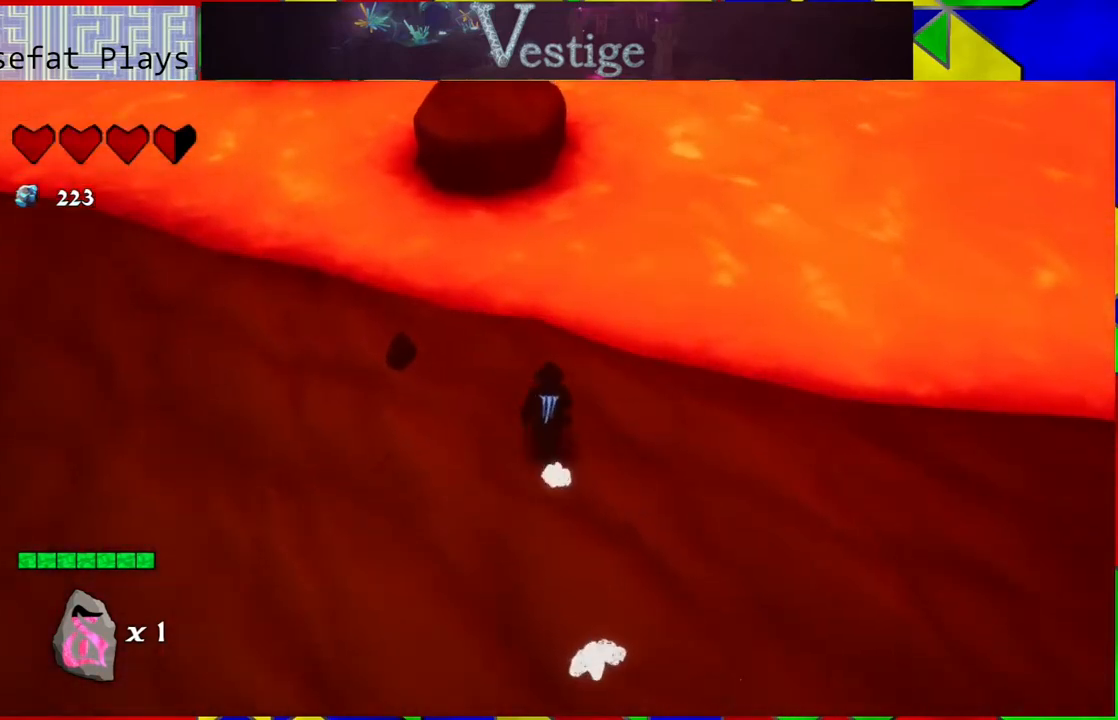
{"buttons": [], "left_stick": "up-left", "right_stick": "center", "events": [[133, "left_stick", "up-left"], [167, "B", "down"], [417, "B", "up"]]}
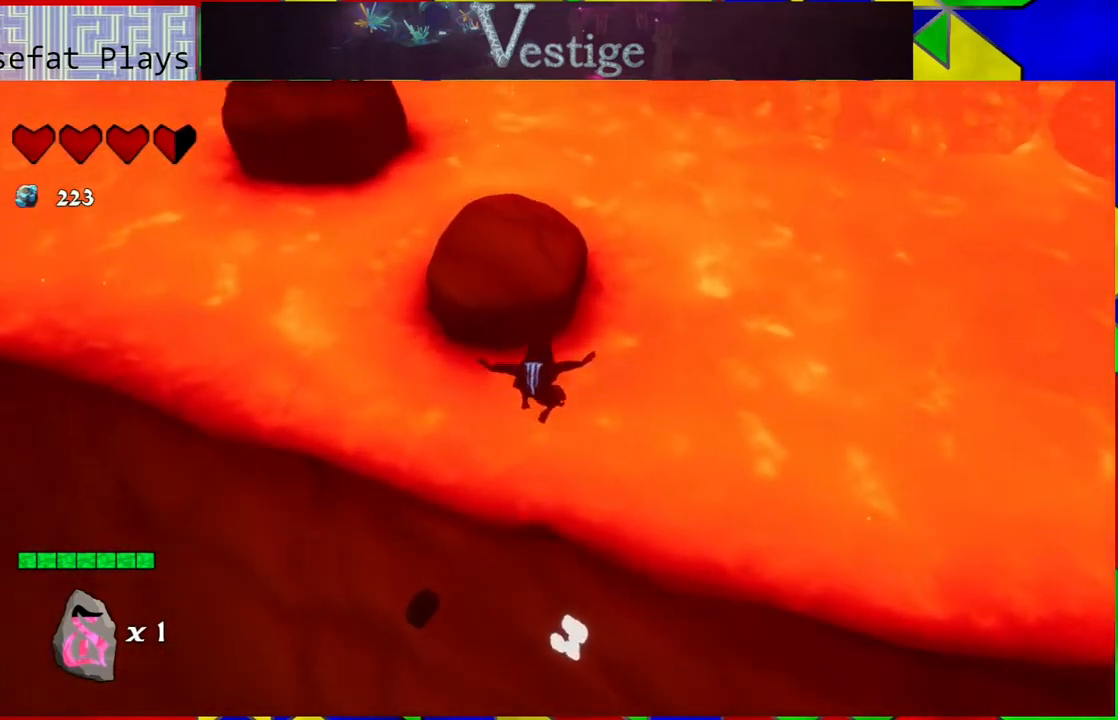
{"buttons": [], "left_stick": "center", "right_stick": "center", "events": [[33, "B", "down"], [233, "B", "up"], [367, "left_stick", "up"], [500, "left_stick", "center"]]}
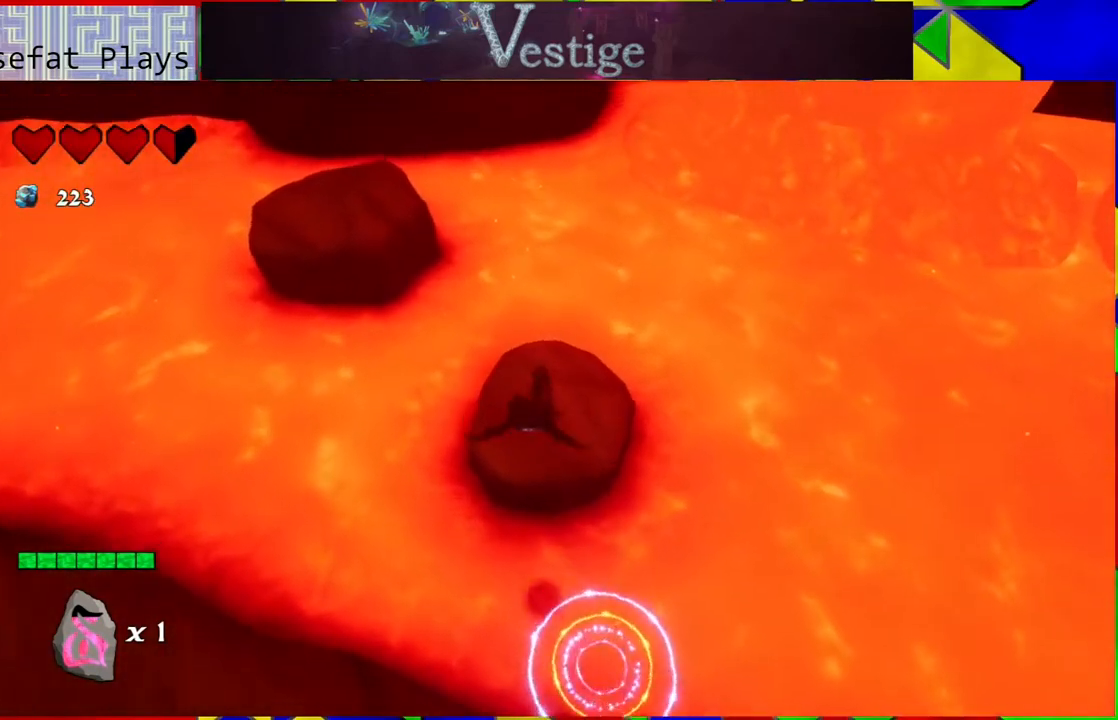
{"buttons": [], "left_stick": "up-left", "right_stick": "center", "events": [[150, "left_stick", "up"], [400, "left_stick", "up-left"]]}
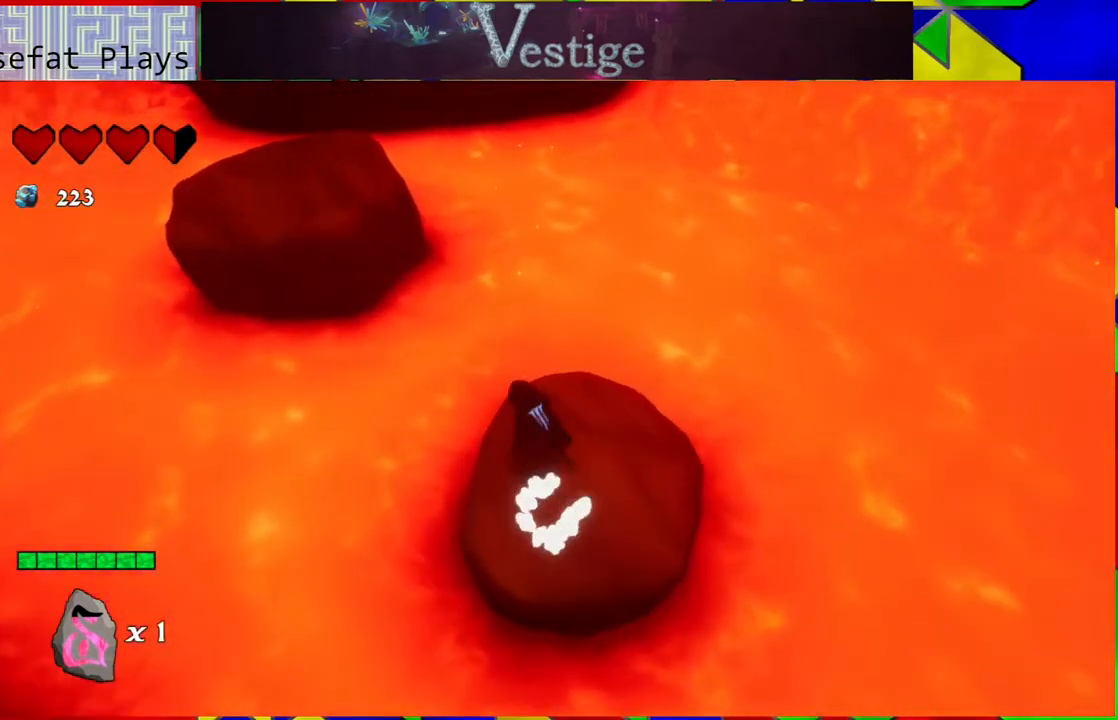
{"buttons": ["B"], "left_stick": "up-left", "right_stick": "center", "events": [[33, "B", "down"], [267, "B", "up"], [400, "B", "down"]]}
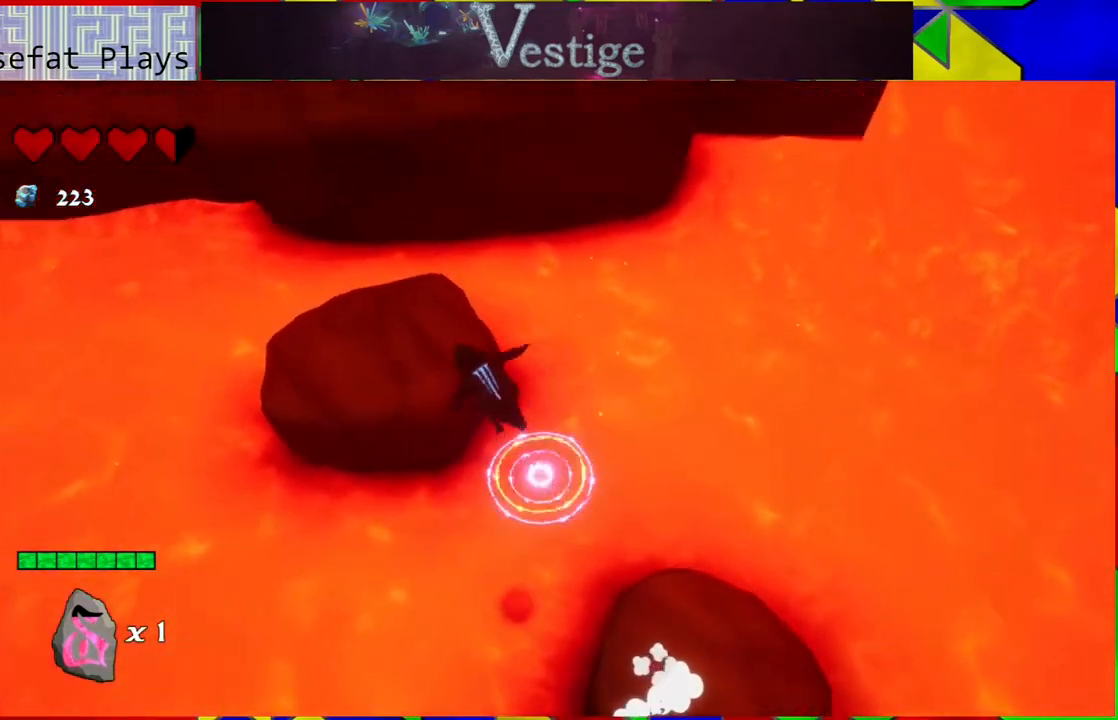
{"buttons": [], "left_stick": "up", "right_stick": "center", "events": [[17, "B", "up"], [300, "left_stick", "center"], [450, "left_stick", "up"]]}
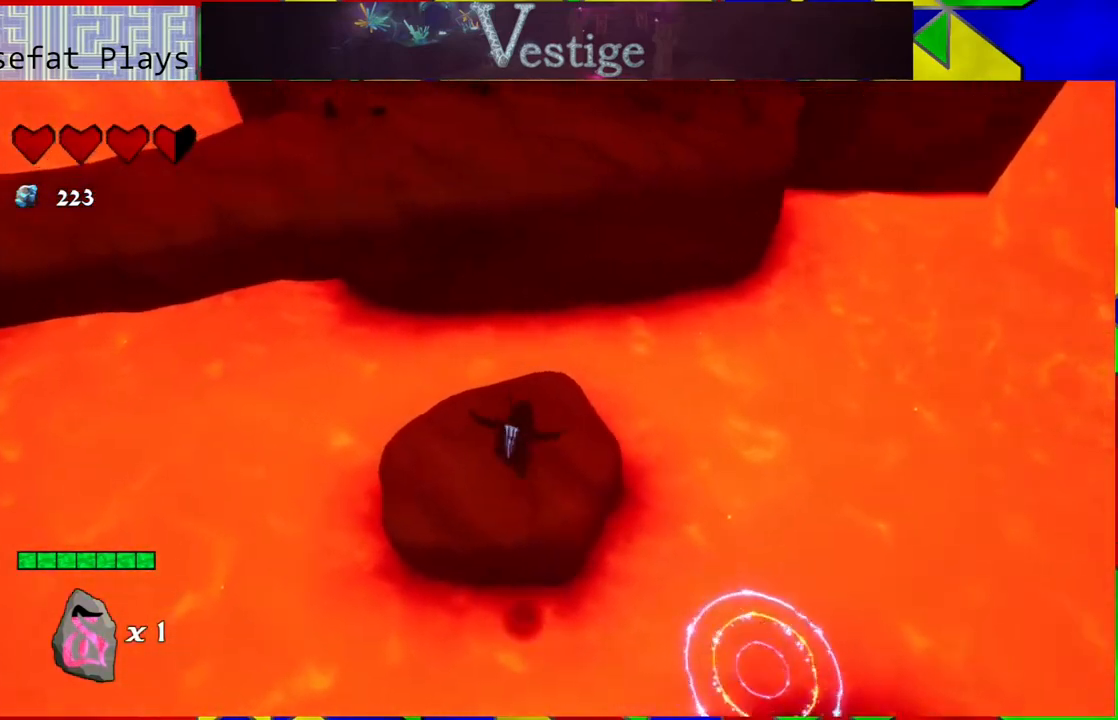
{"buttons": ["B"], "left_stick": "up", "right_stick": "center", "events": [[350, "B", "down"]]}
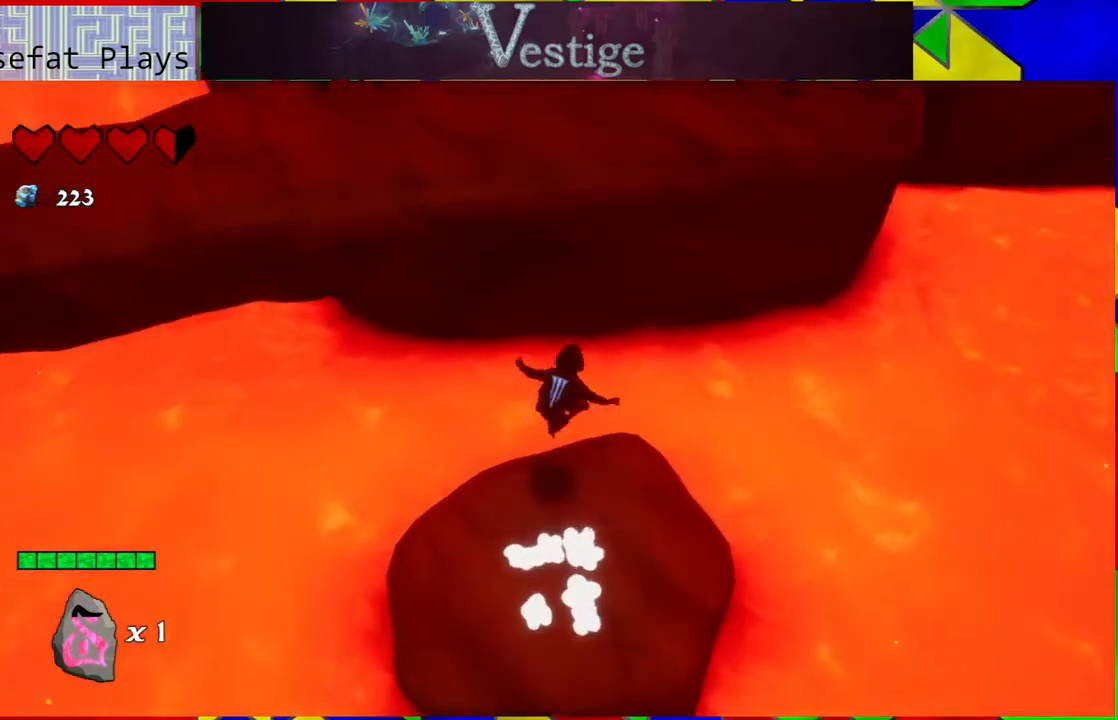
{"buttons": ["B"], "left_stick": "up", "right_stick": "center", "events": [[117, "B", "up"], [267, "B", "down"]]}
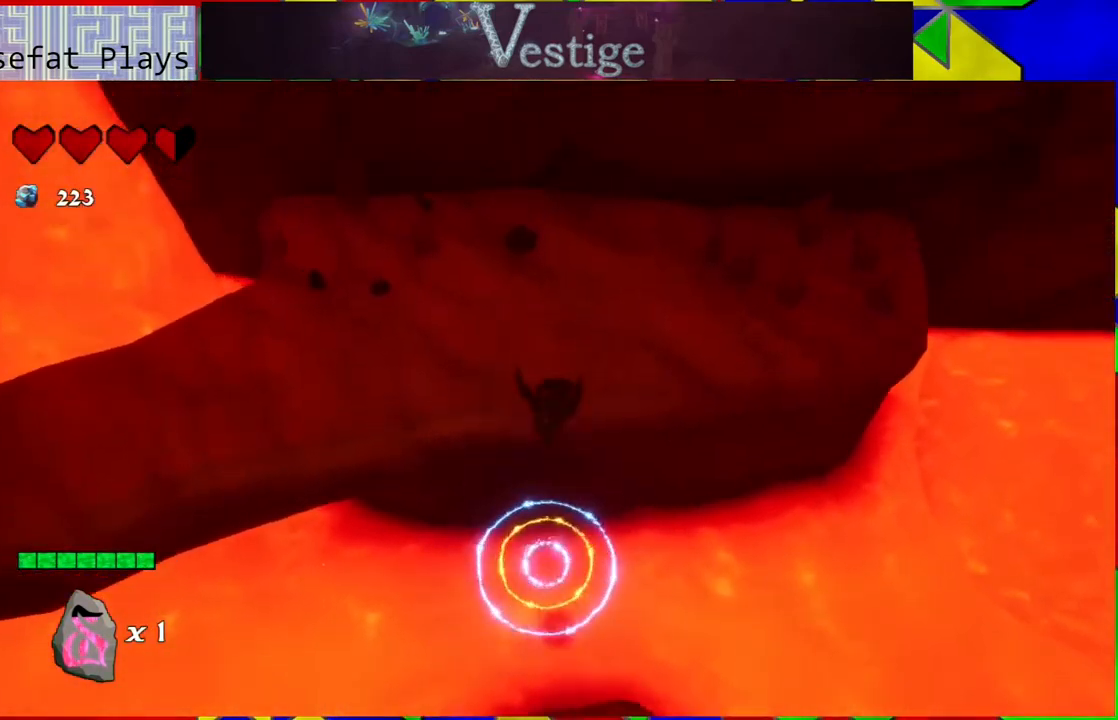
{"buttons": [], "left_stick": "center", "right_stick": "left", "events": [[133, "B", "up"], [400, "right_stick", "left"], [433, "left_stick", "center"]]}
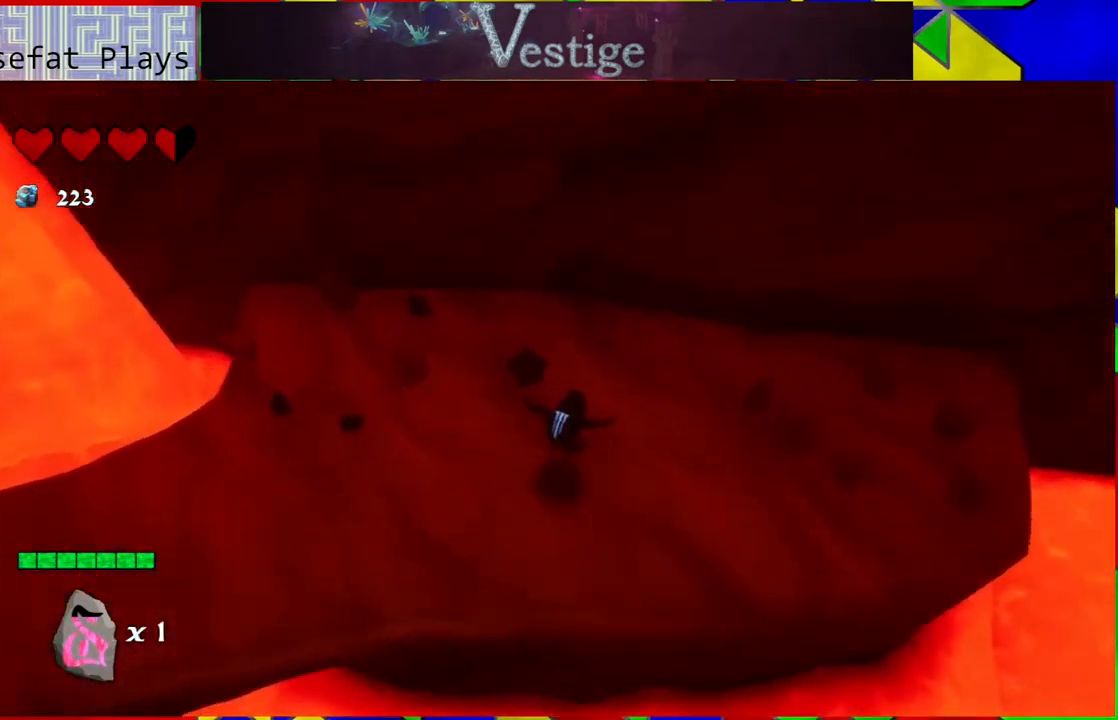
{"buttons": [], "left_stick": "up-right", "right_stick": "center", "events": [[483, "left_stick", "up-right"], [483, "right_stick", "center"]]}
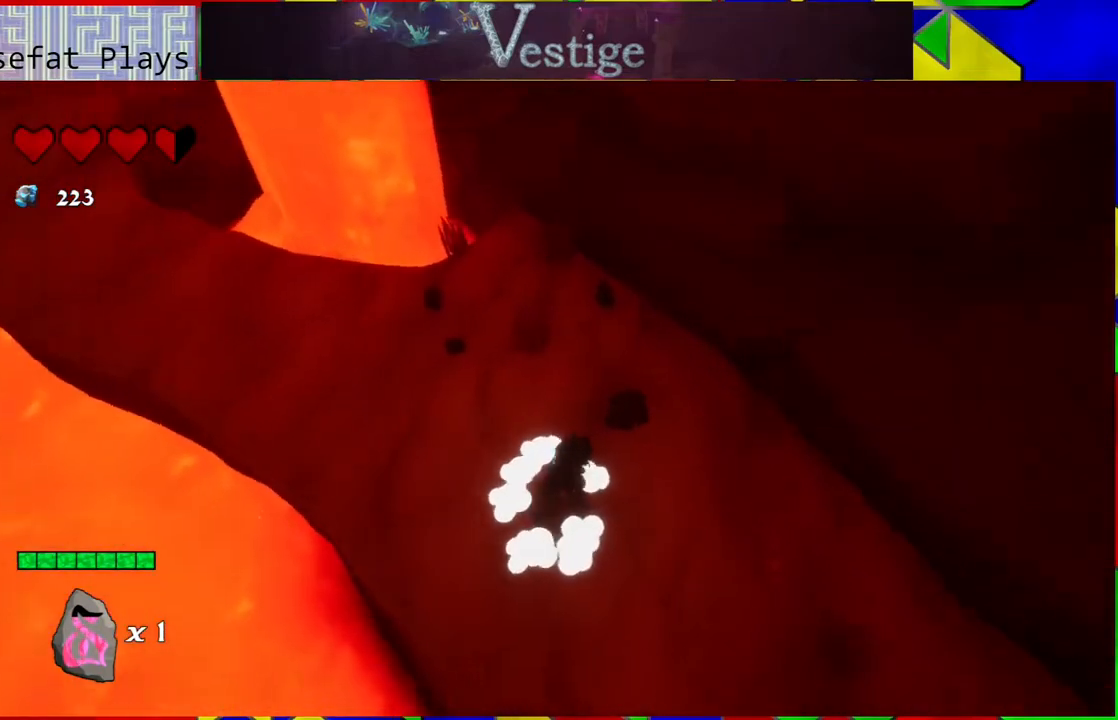
{"buttons": [], "left_stick": "center", "right_stick": "center", "events": [[83, "Y", "down"], [200, "Y", "up"], [200, "left_stick", "center"]]}
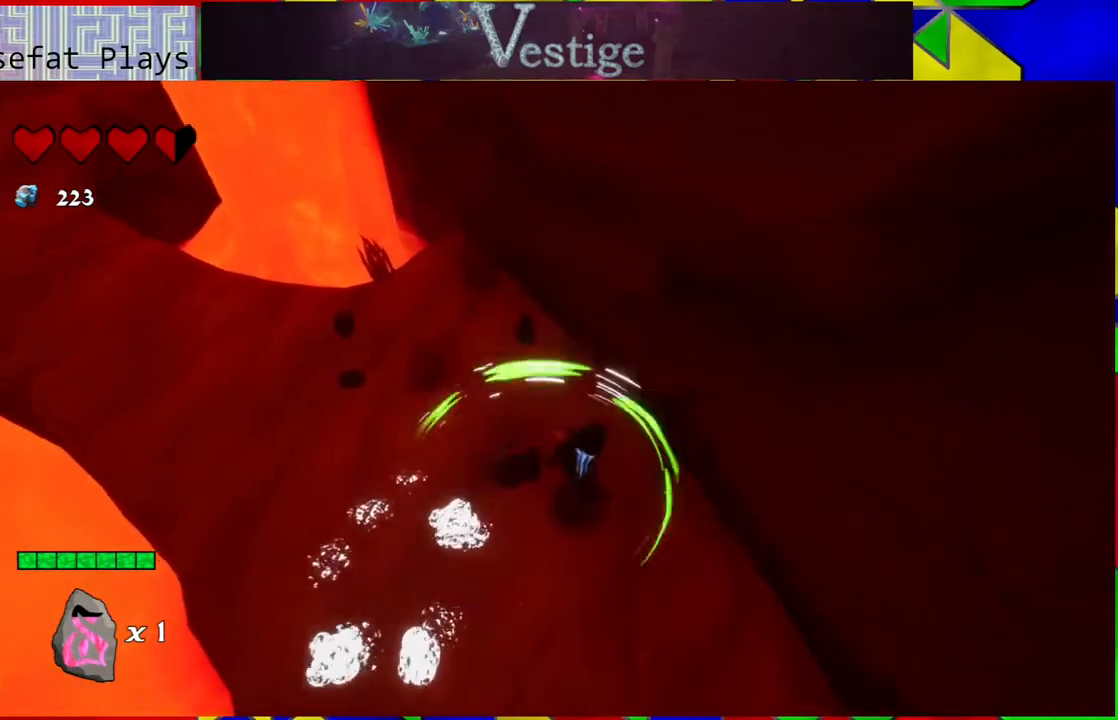
{"buttons": [], "left_stick": "up-left", "right_stick": "up-left", "events": [[83, "right_stick", "left"], [167, "left_stick", "up-left"], [267, "right_stick", "up-left"]]}
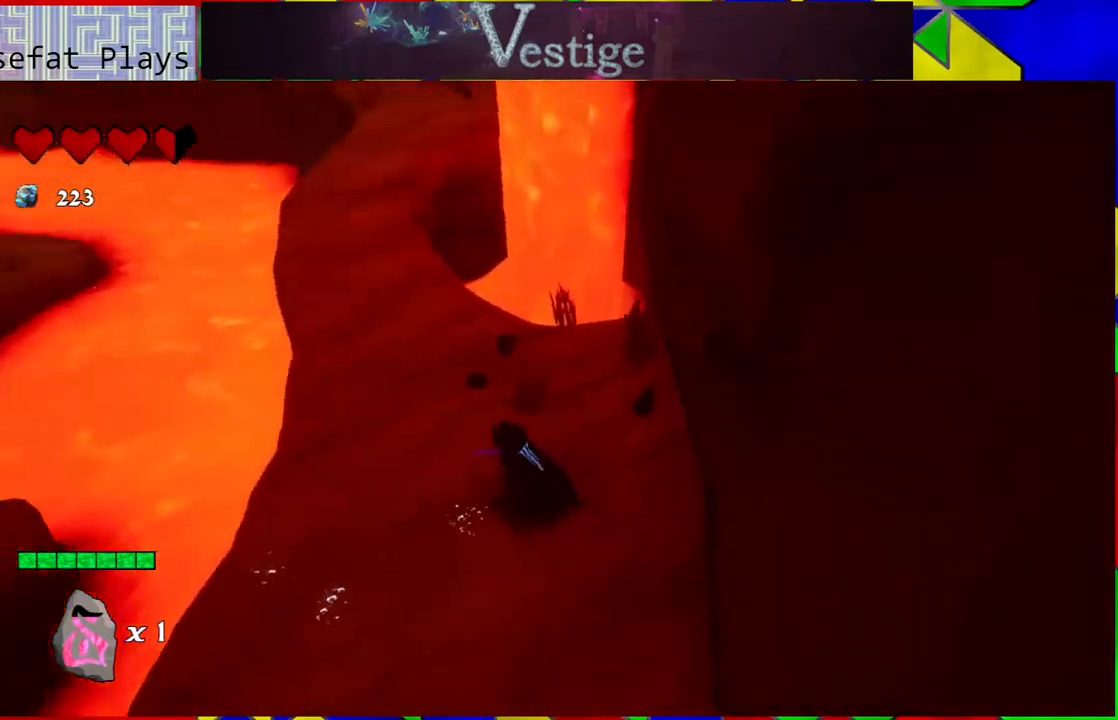
{"buttons": [], "left_stick": "up", "right_stick": "center", "events": [[83, "right_stick", "center"], [217, "left_stick", "up"]]}
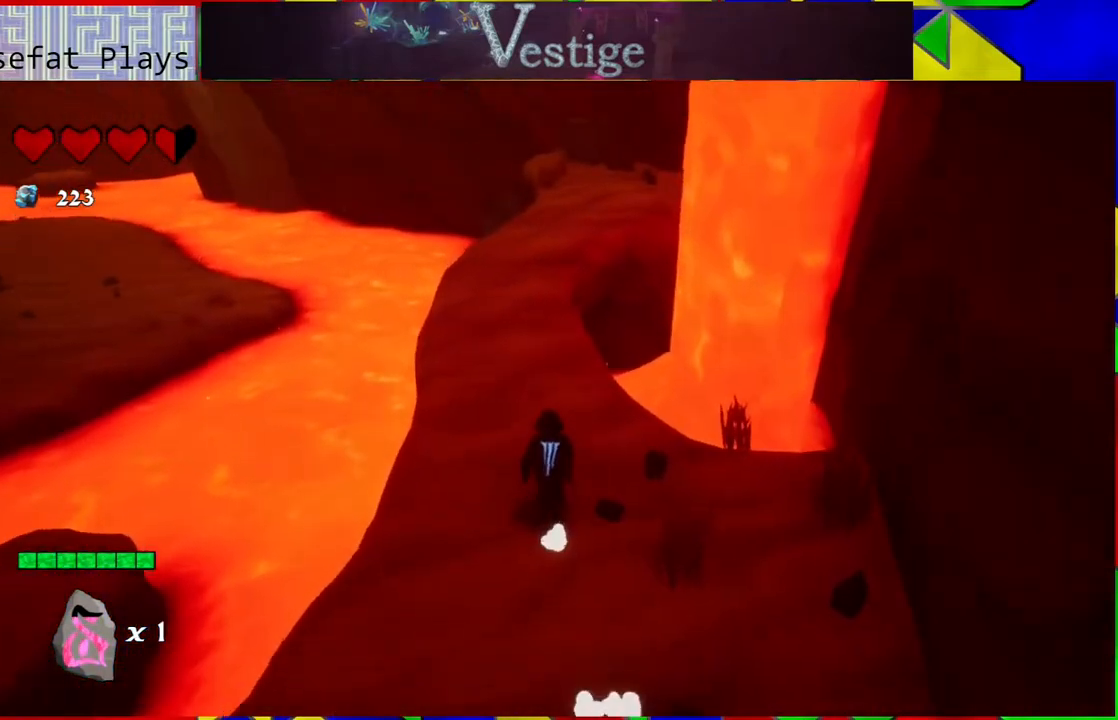
{"buttons": [], "left_stick": "up", "right_stick": "center", "events": []}
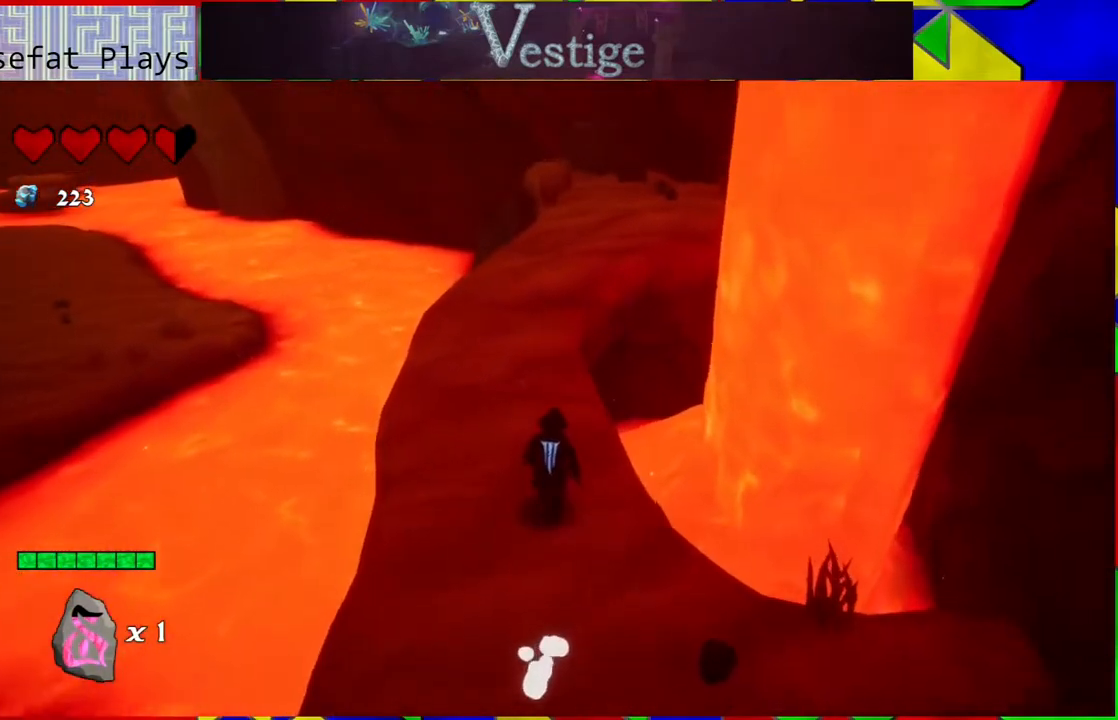
{"buttons": [], "left_stick": "up", "right_stick": "center", "events": []}
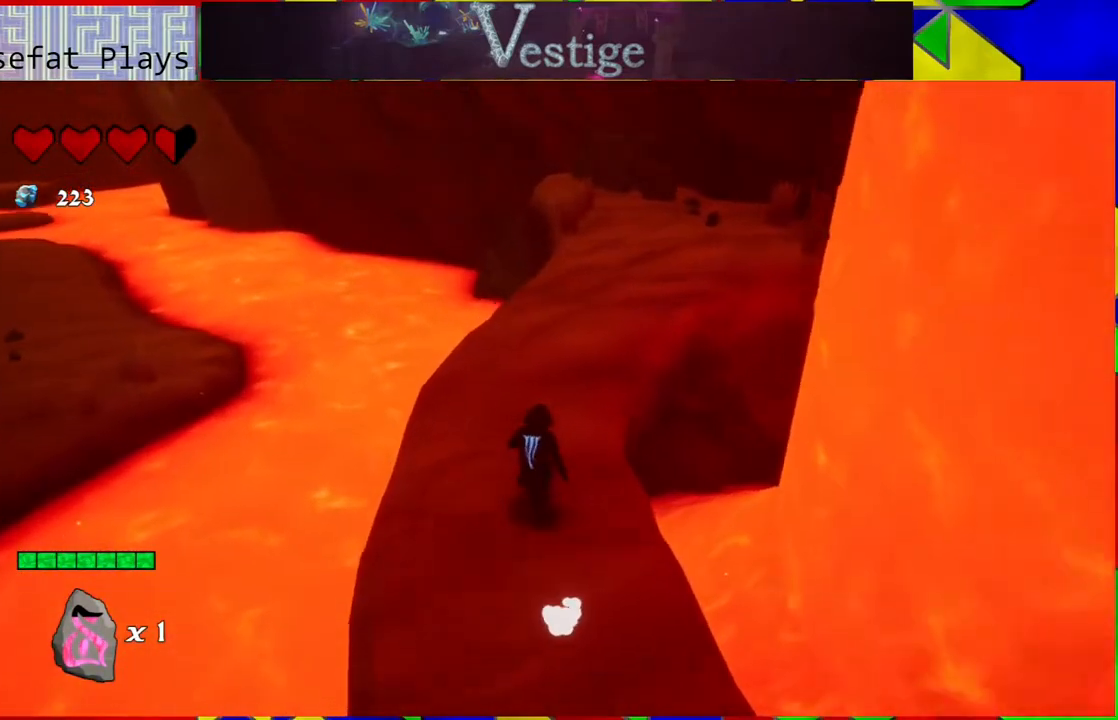
{"buttons": [], "left_stick": "up", "right_stick": "right", "events": [[217, "right_stick", "right"]]}